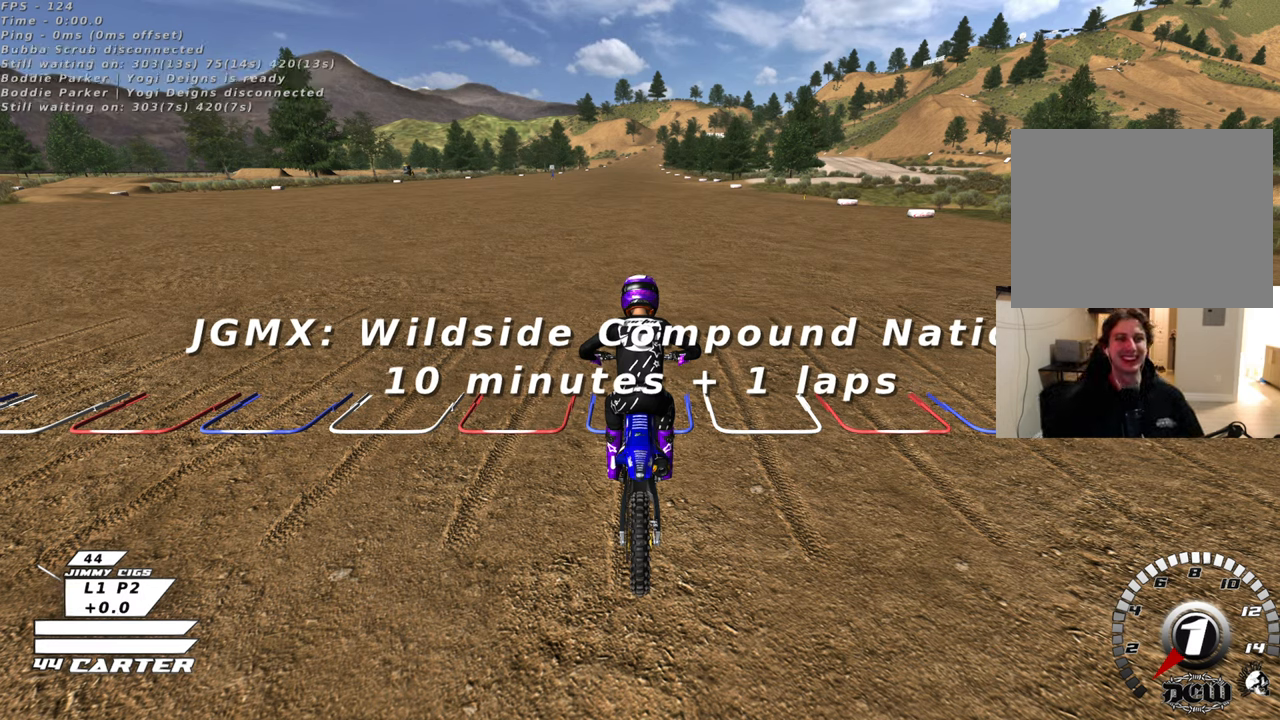
Gameplay with a controller (Xbox layout); each line is a JSON object with the inputs held at the frame after it. "events" lists button and stick changes between this image and that frame as [ms after this image, input, new state], when the widget could be followed in between.
{"buttons": [], "left_stick": "center", "right_stick": "center", "events": []}
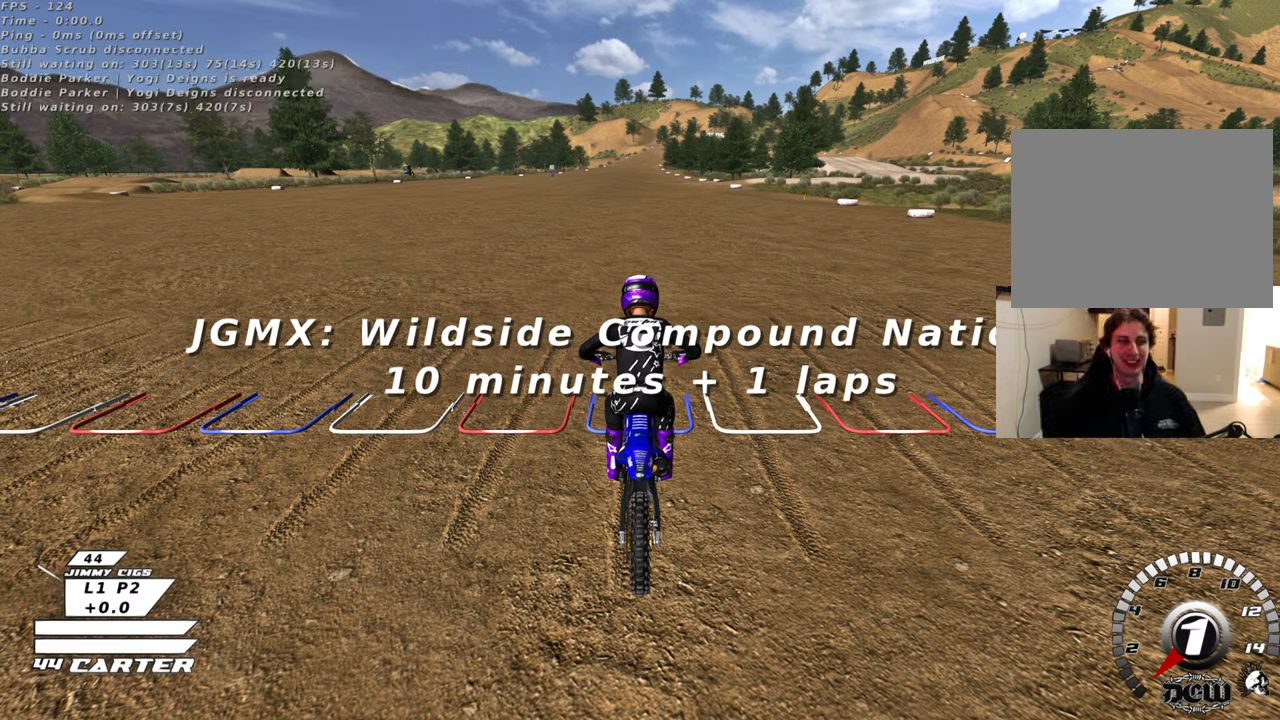
{"buttons": ["A"], "left_stick": "center", "right_stick": "center", "events": [[450, "A", "down"]]}
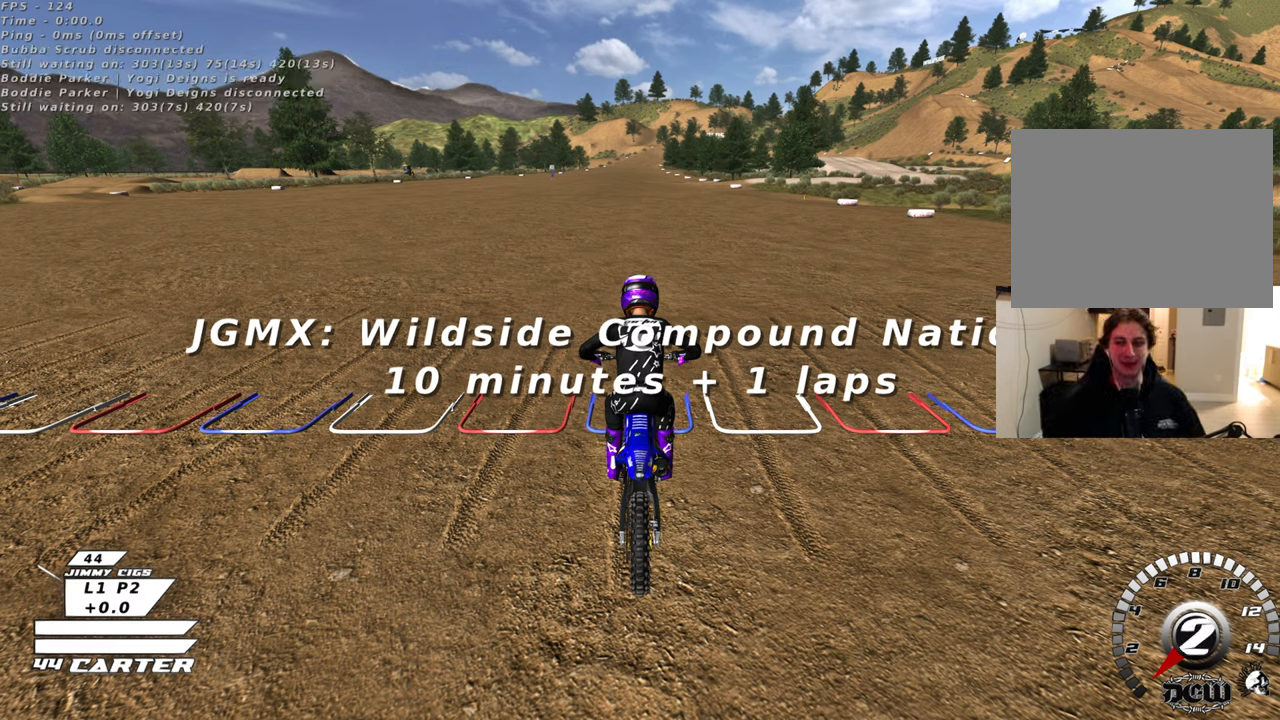
{"buttons": [], "left_stick": "center", "right_stick": "center", "events": [[33, "A", "up"]]}
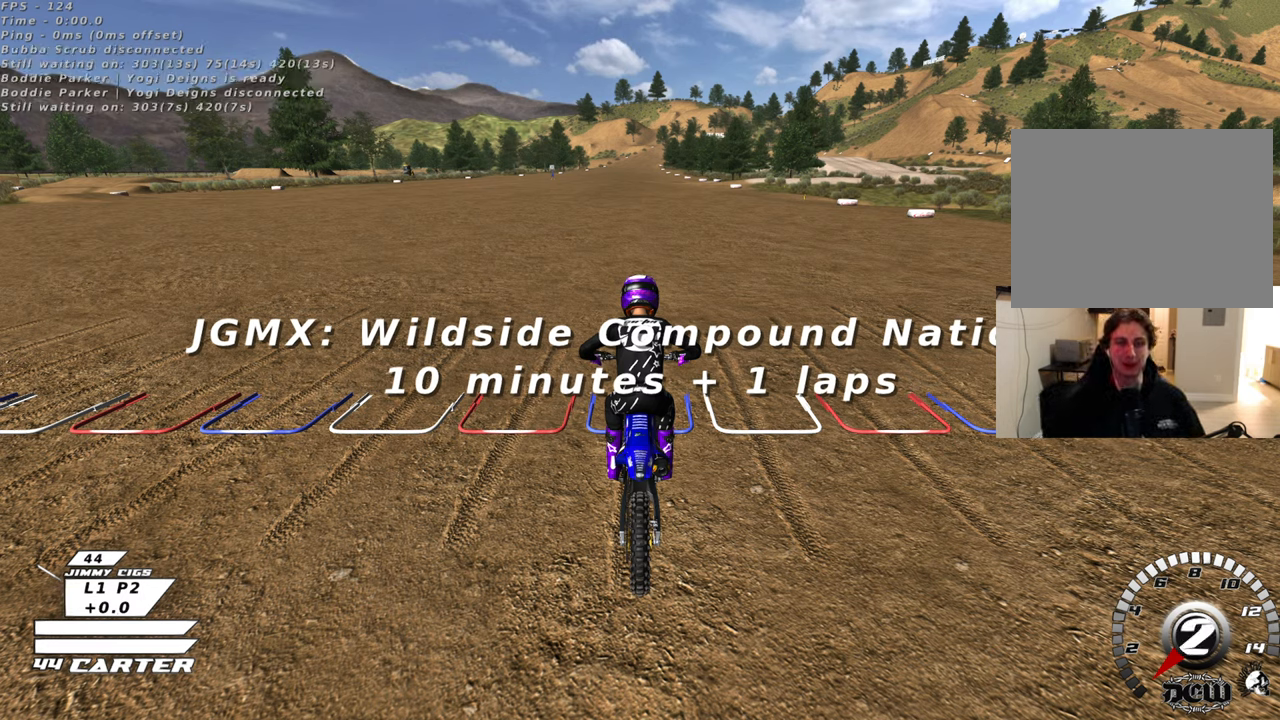
{"buttons": [], "left_stick": "center", "right_stick": "center", "events": [[83, "X", "down"], [183, "X", "up"]]}
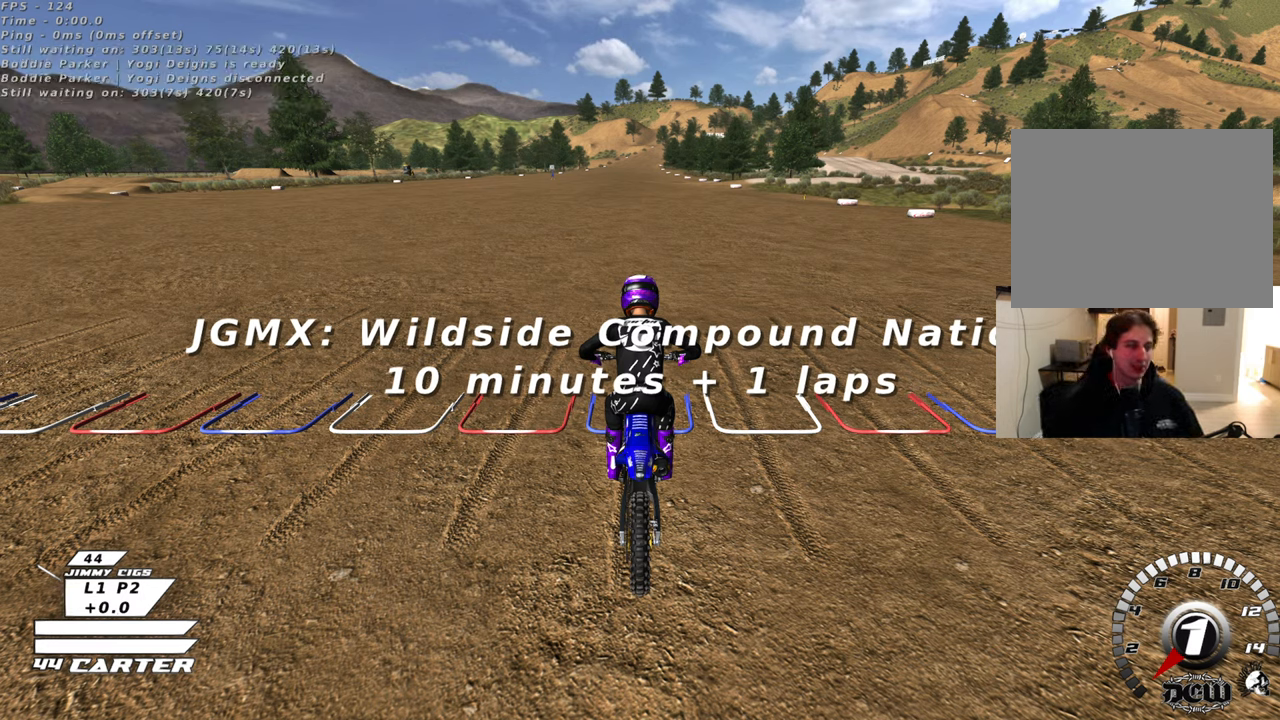
{"buttons": ["R1", "R2"], "left_stick": "center", "right_stick": "center", "events": [[350, "R2", "down"], [383, "R1", "down"]]}
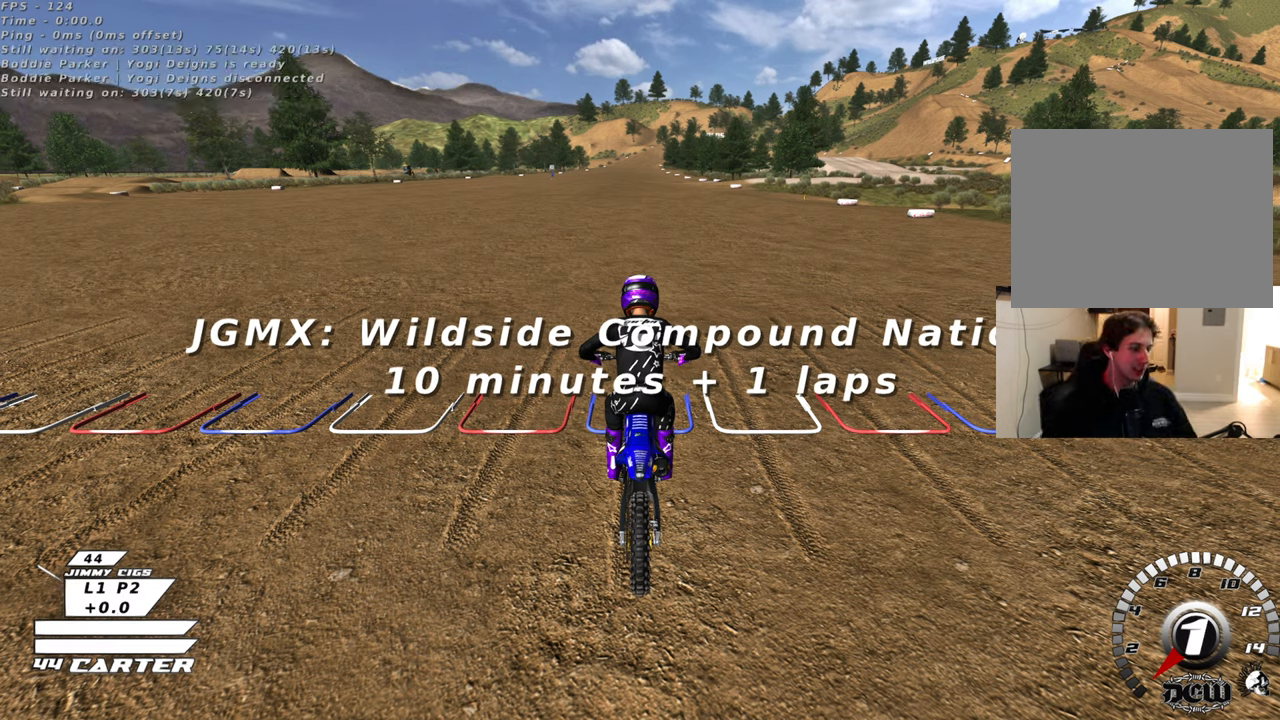
{"buttons": ["R1", "R2"], "left_stick": "center", "right_stick": "center", "events": []}
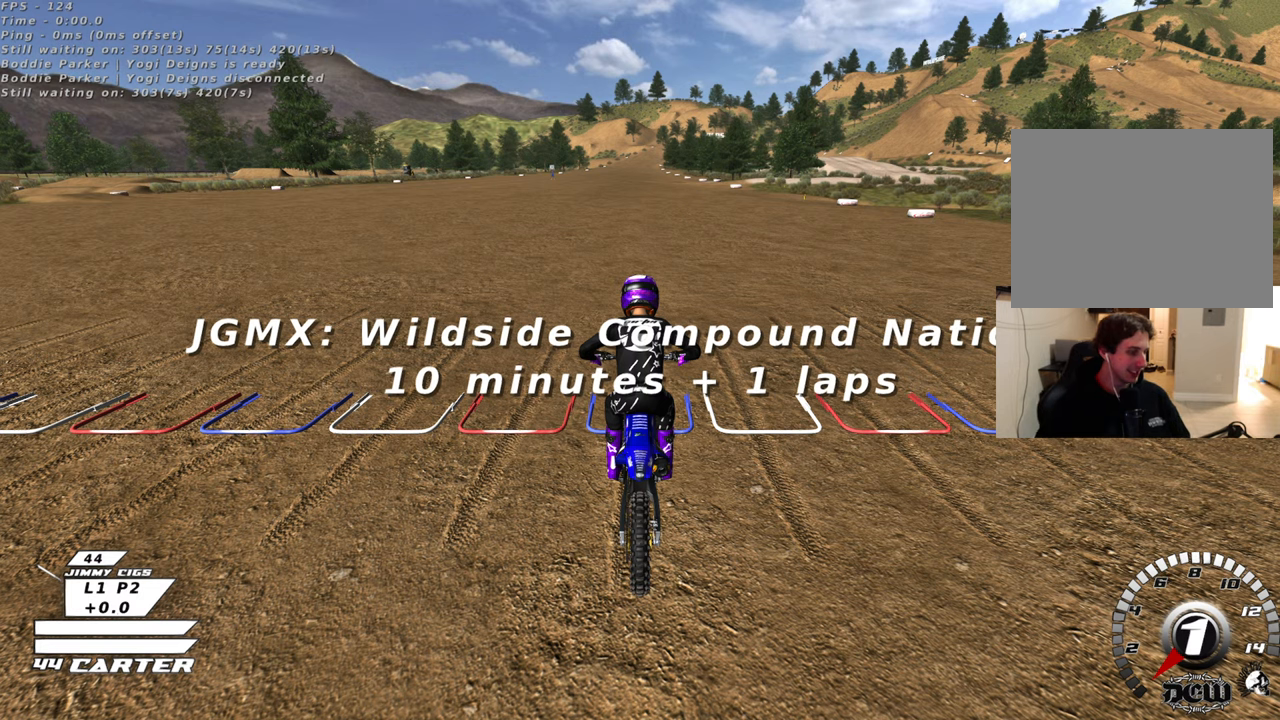
{"buttons": ["R1", "R2"], "left_stick": "center", "right_stick": "center", "events": []}
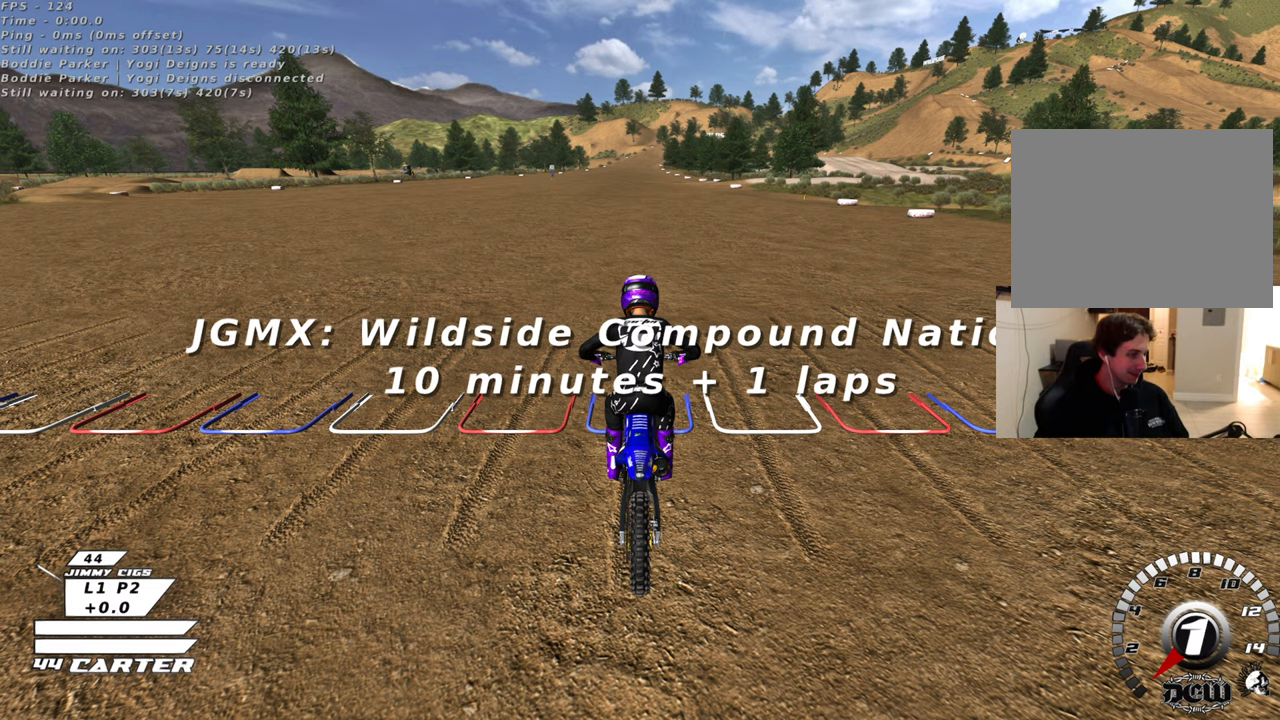
{"buttons": ["R1", "R2"], "left_stick": "center", "right_stick": "center", "events": []}
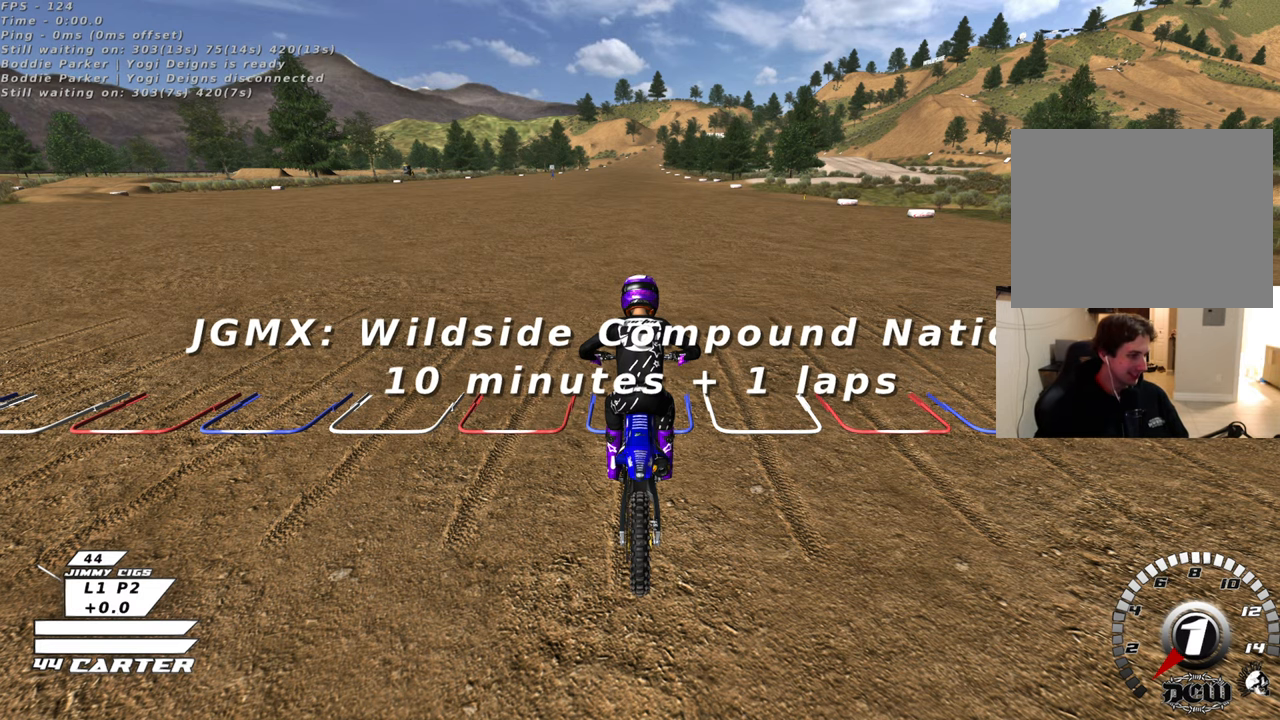
{"buttons": ["R1", "R2"], "left_stick": "center", "right_stick": "center", "events": []}
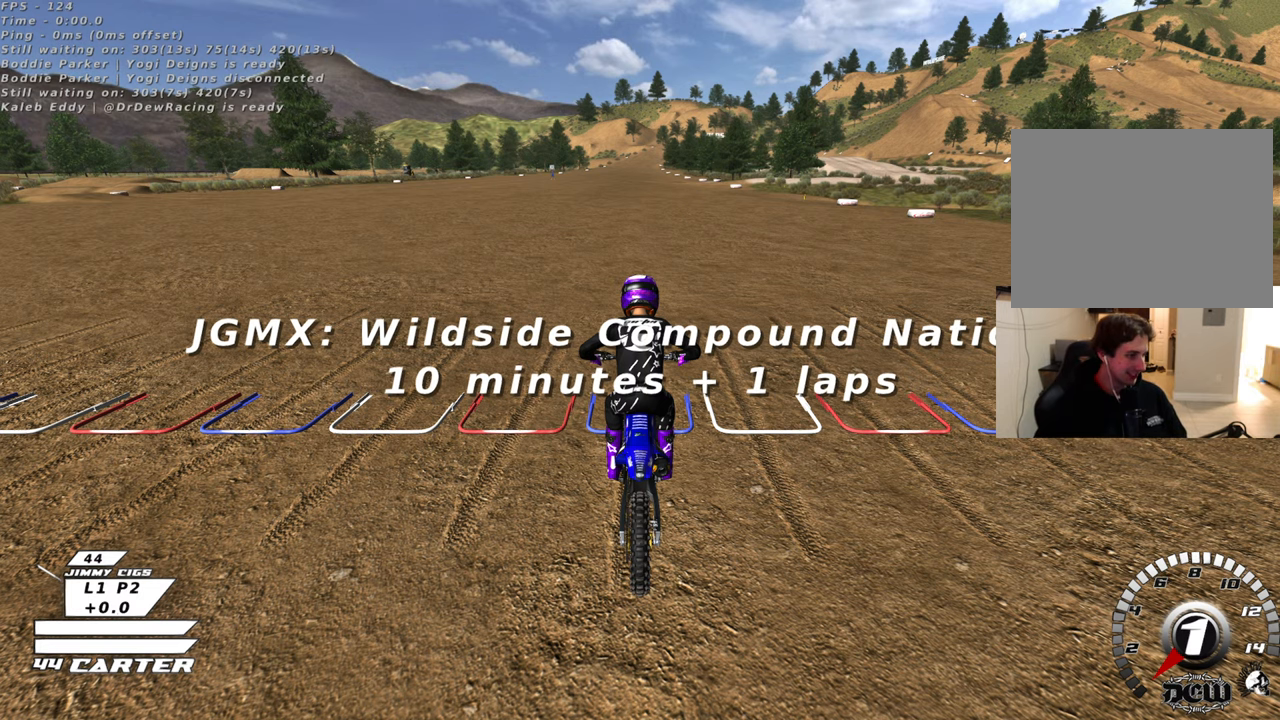
{"buttons": ["R1", "R2"], "left_stick": "center", "right_stick": "center", "events": []}
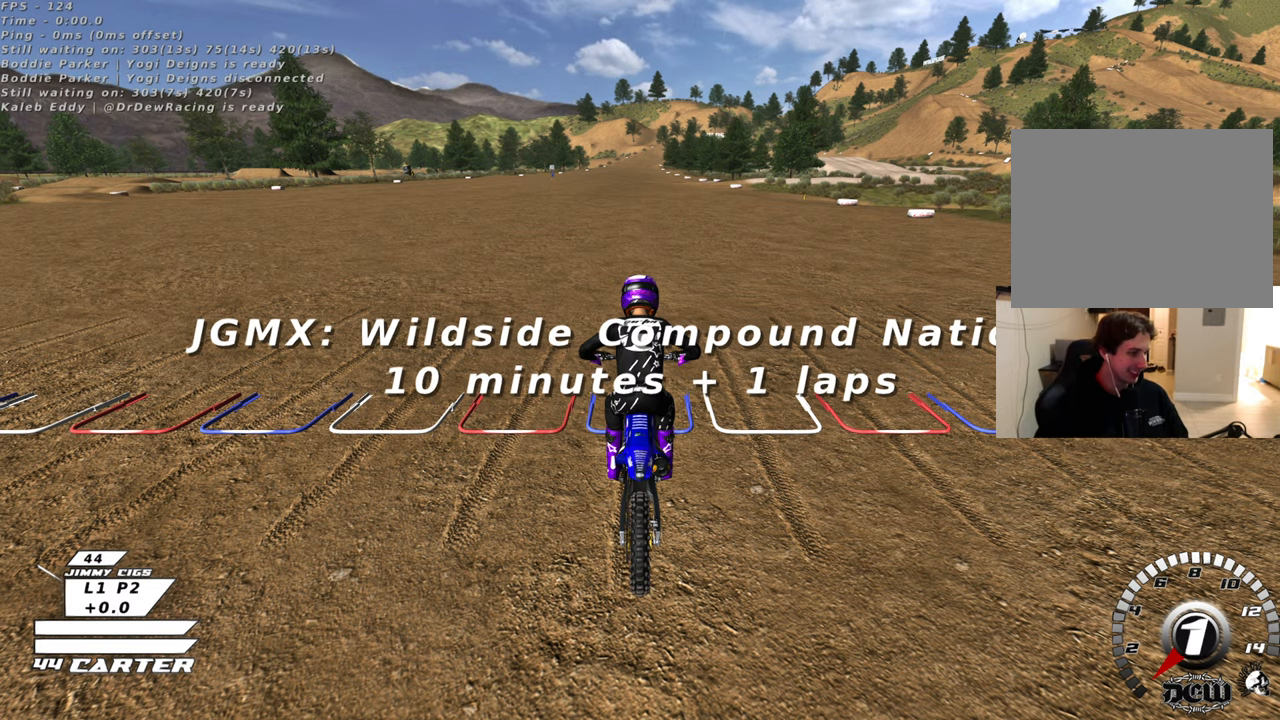
{"buttons": ["R1", "R2"], "left_stick": "center", "right_stick": "center", "events": []}
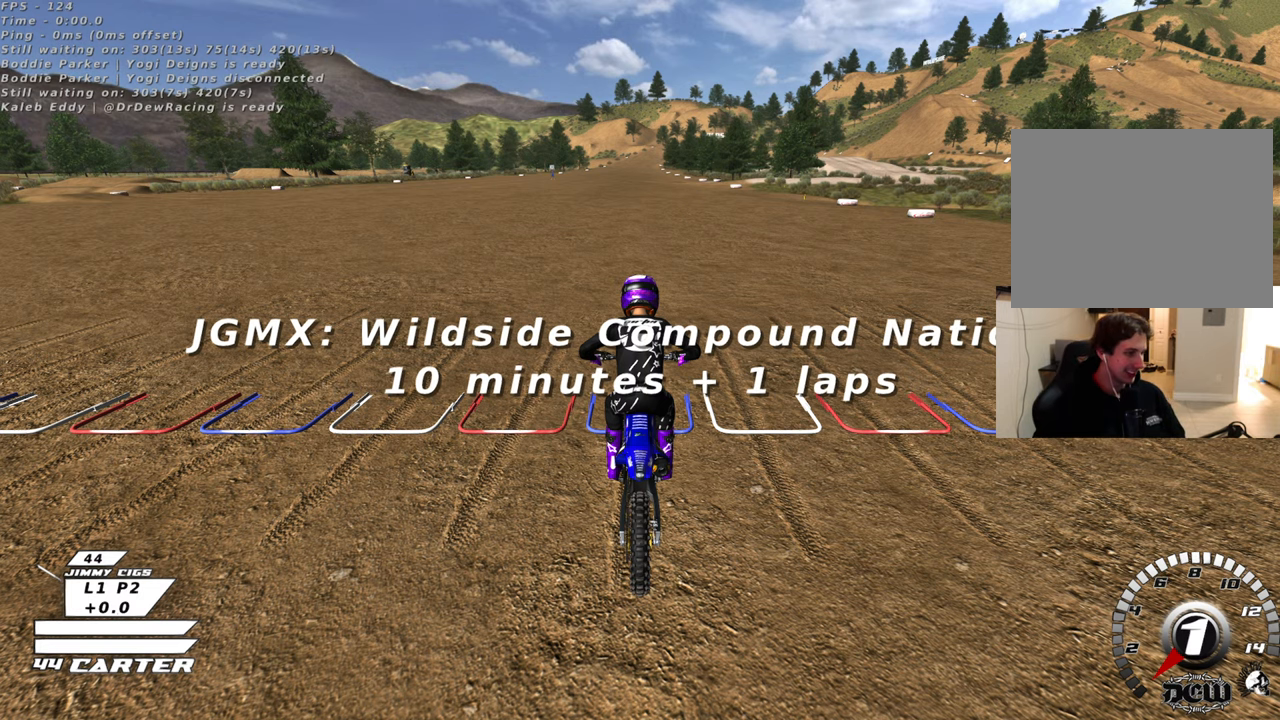
{"buttons": ["R1", "R2"], "left_stick": "center", "right_stick": "center", "events": []}
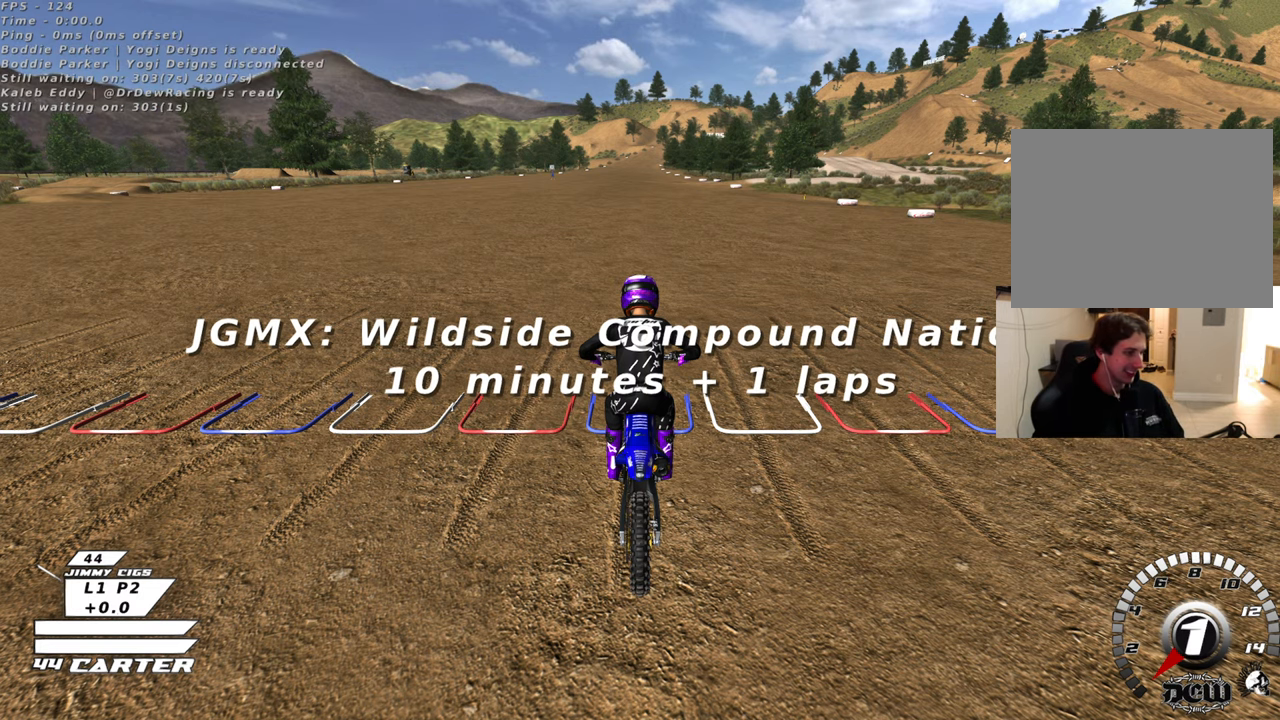
{"buttons": ["R1", "R2"], "left_stick": "center", "right_stick": "center", "events": []}
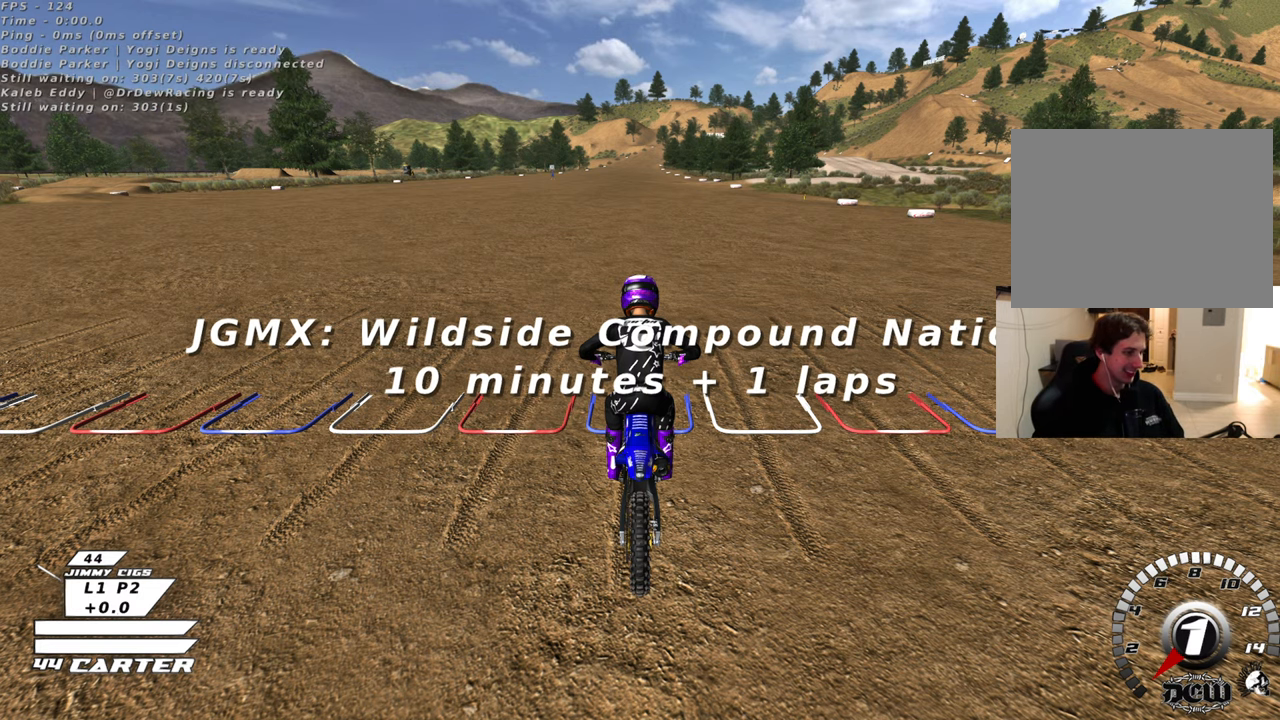
{"buttons": ["R1", "R2"], "left_stick": "center", "right_stick": "center", "events": []}
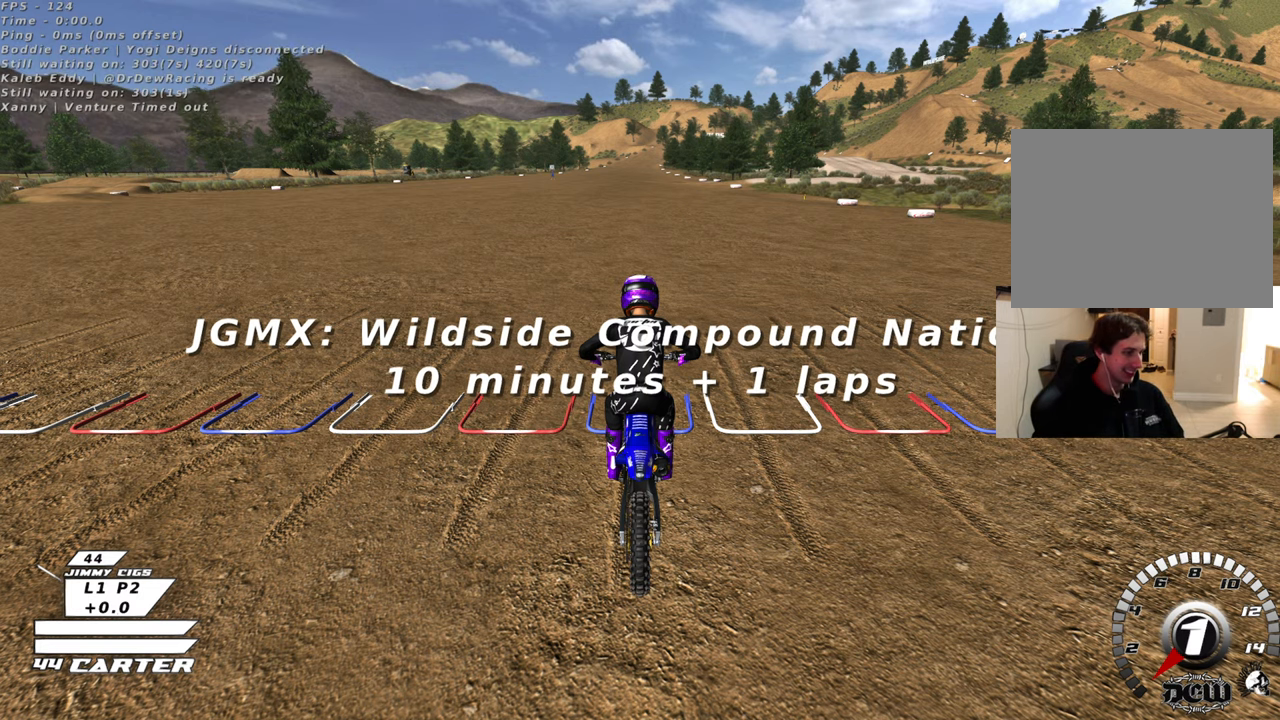
{"buttons": ["R1", "R2"], "left_stick": "center", "right_stick": "center", "events": []}
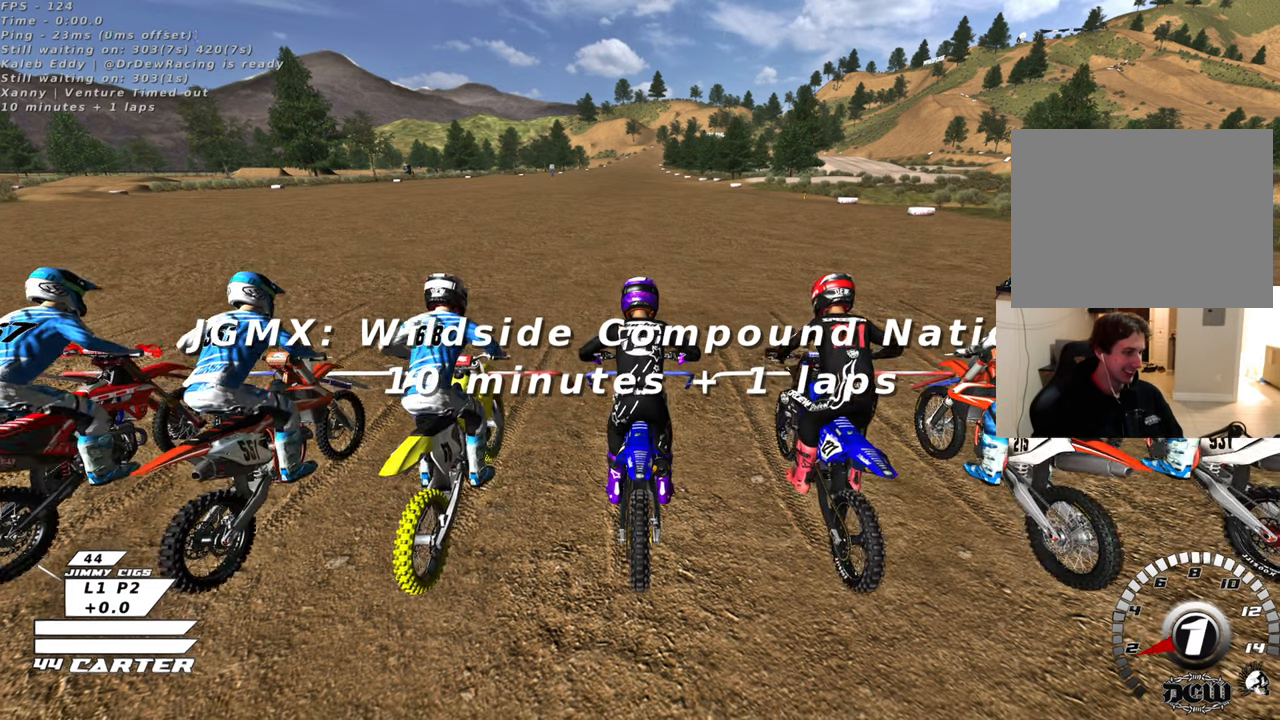
{"buttons": ["R1", "R2"], "left_stick": "center", "right_stick": "center", "events": []}
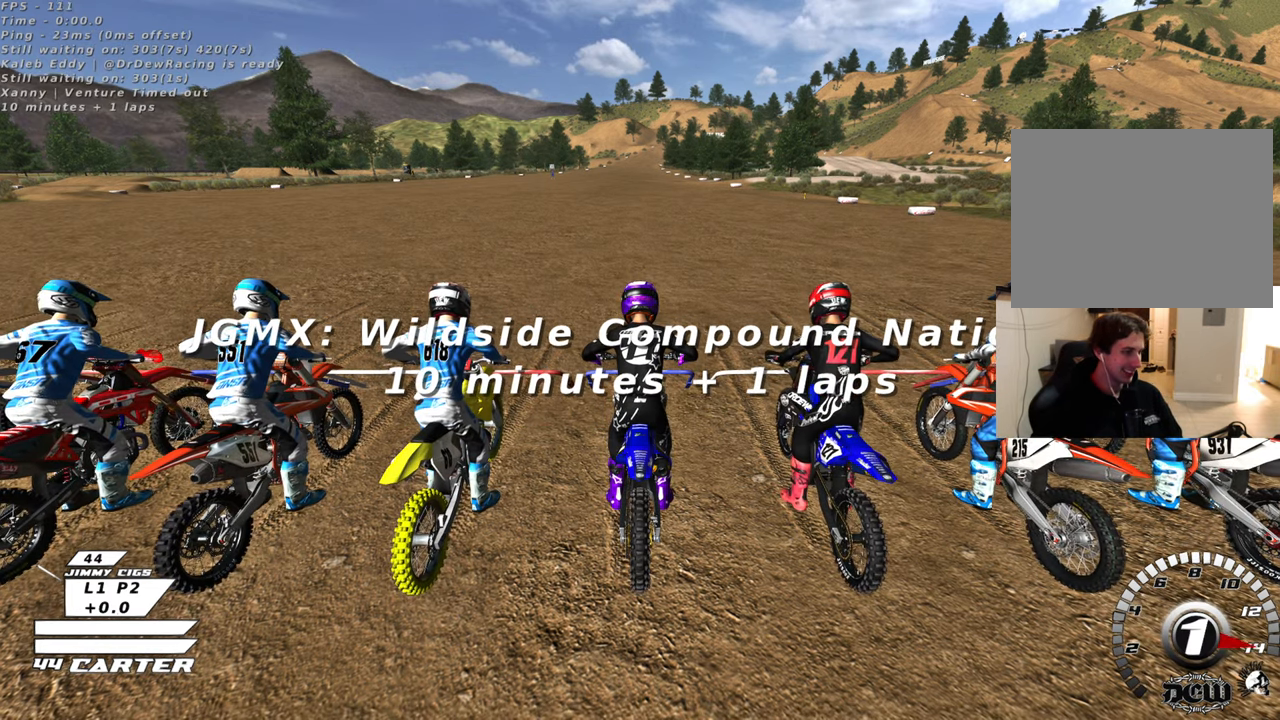
{"buttons": ["R1", "R2", "R3"], "left_stick": "center", "right_stick": "left", "events": [[350, "right_stick", "down-left"], [383, "R3", "down"], [450, "right_stick", "left"]]}
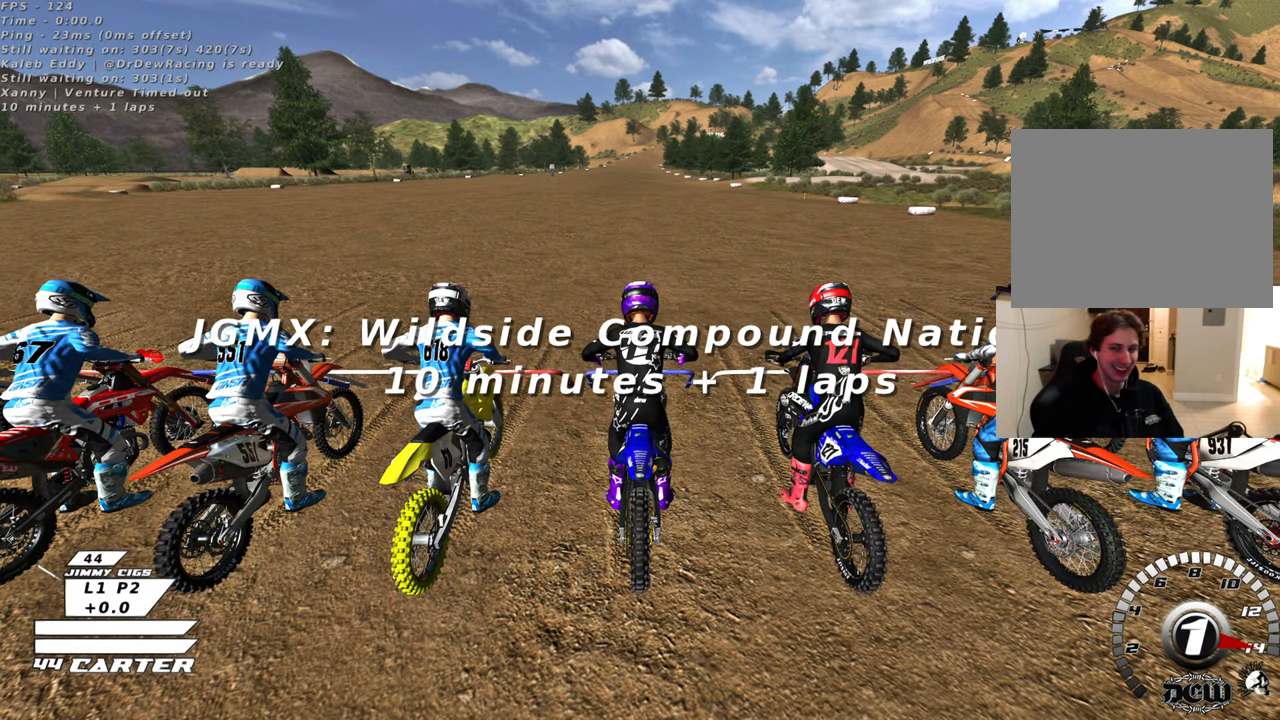
{"buttons": ["R1", "R2", "R3"], "left_stick": "up-left", "right_stick": "left", "events": [[283, "left_stick", "up-left"]]}
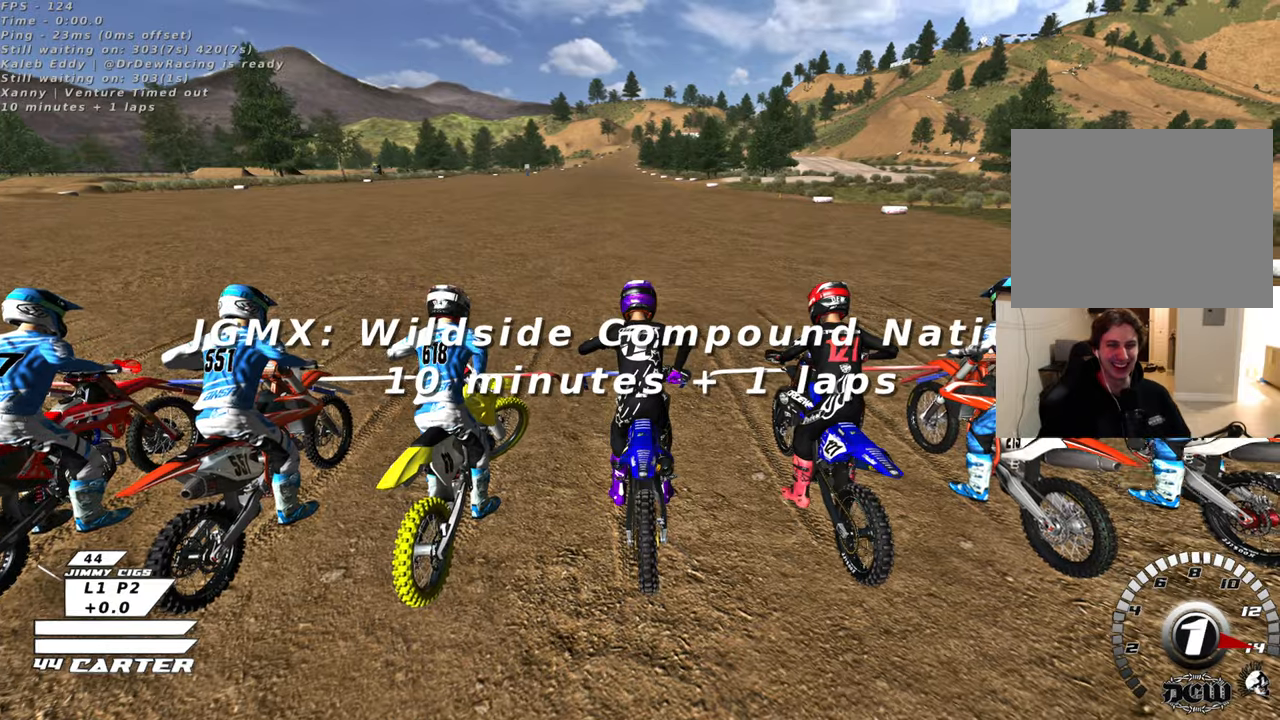
{"buttons": ["R1", "R2", "R3"], "left_stick": "right", "right_stick": "left", "events": [[50, "left_stick", "up-right"], [100, "left_stick", "right"]]}
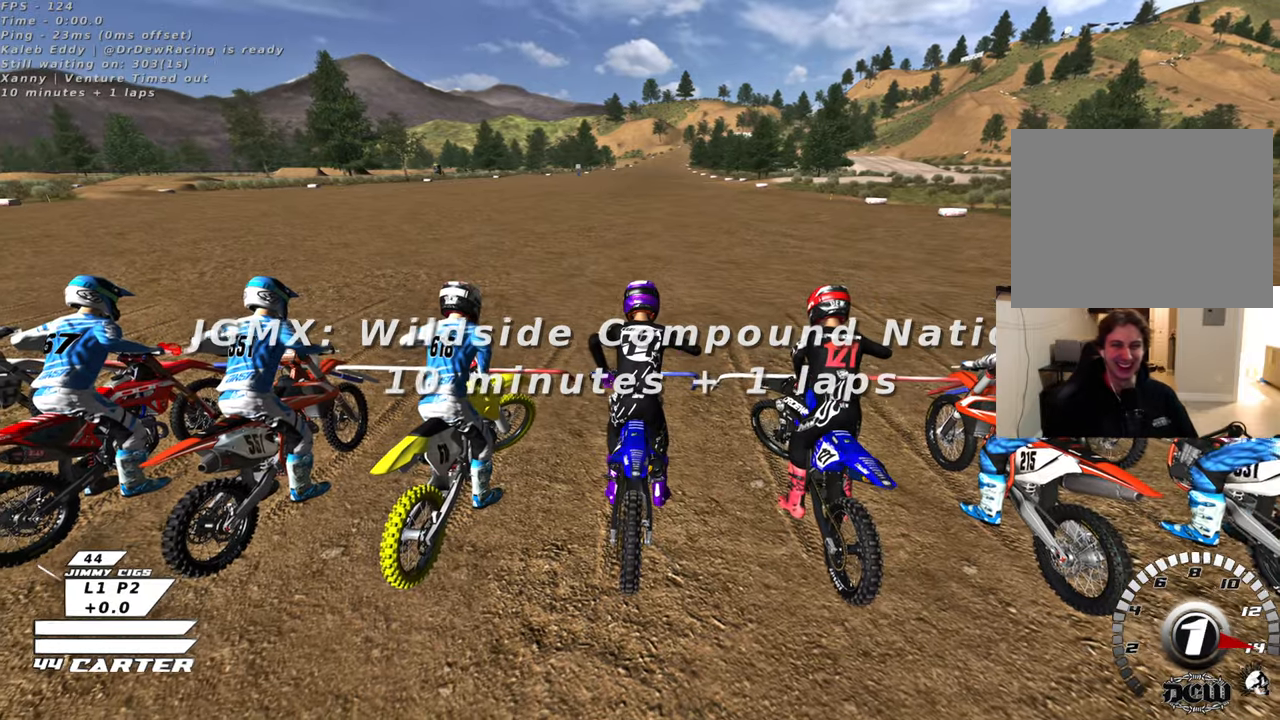
{"buttons": ["R1", "R2", "R3"], "left_stick": "left", "right_stick": "center", "events": [[133, "left_stick", "left"], [267, "right_stick", "center"]]}
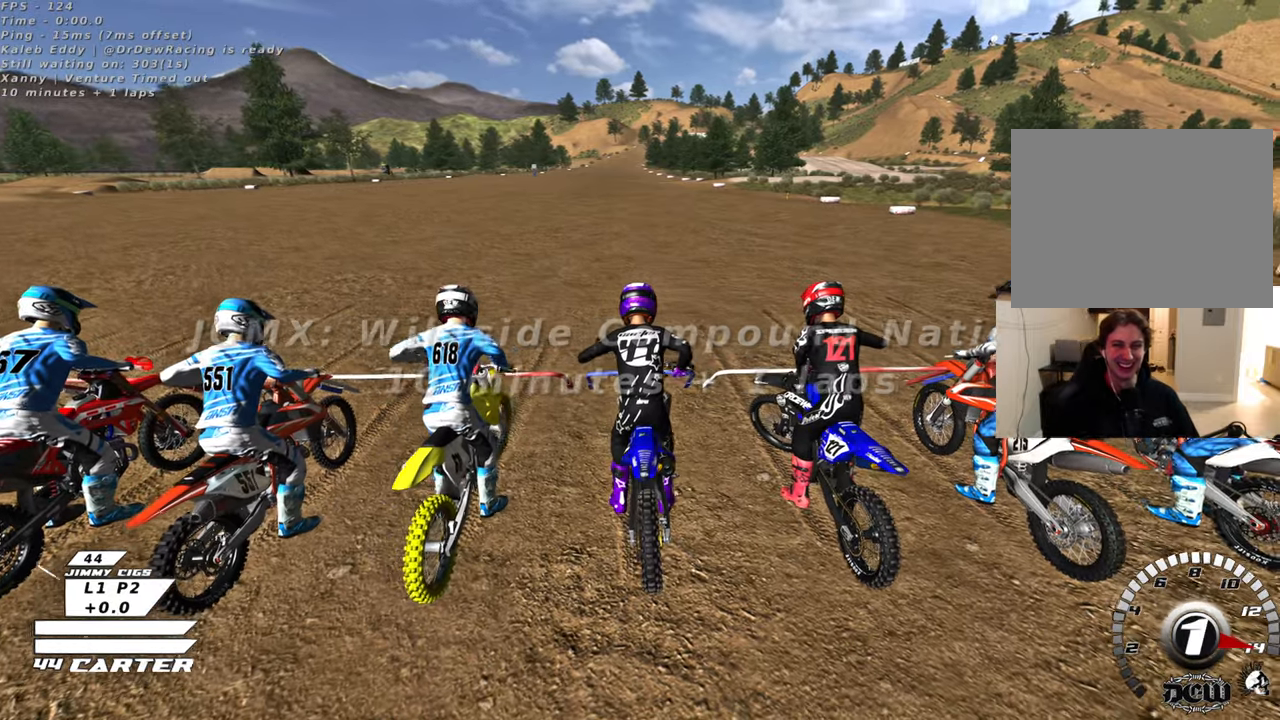
{"buttons": ["R1", "R2", "R3"], "left_stick": "right", "right_stick": "center", "events": [[200, "left_stick", "right"]]}
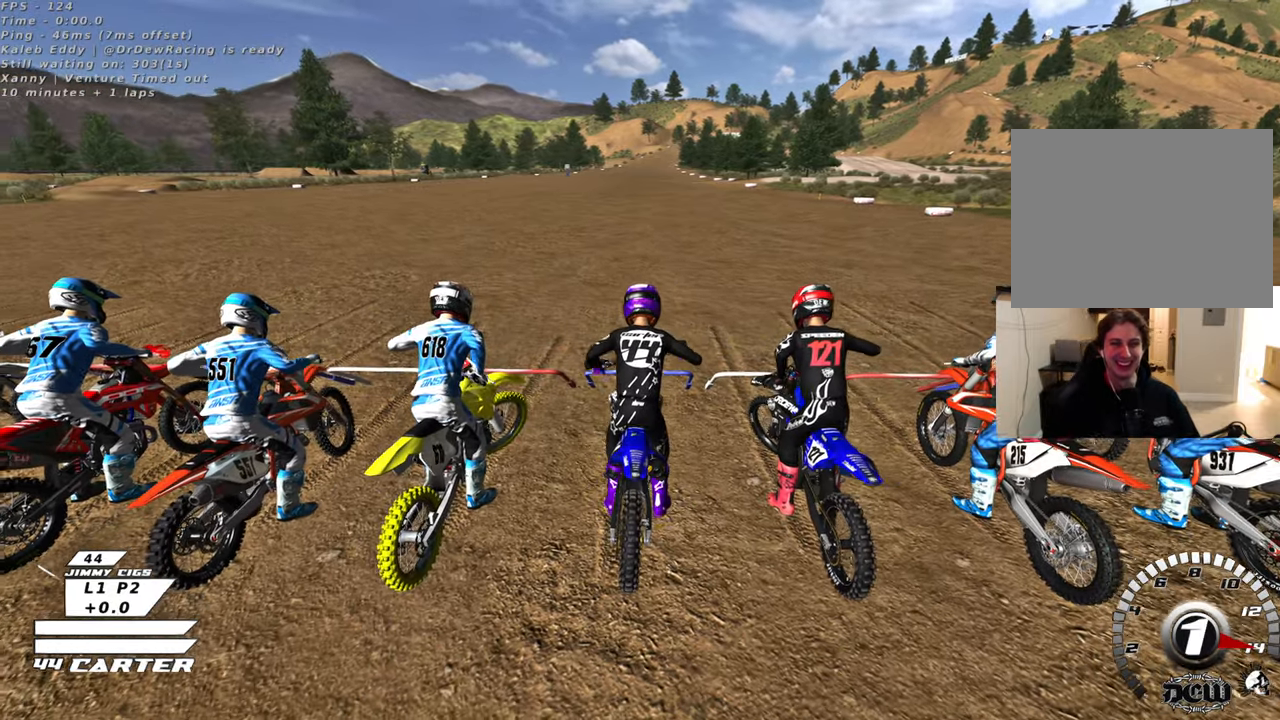
{"buttons": ["R1", "R2", "R3"], "left_stick": "left", "right_stick": "center", "events": [[383, "left_stick", "left"]]}
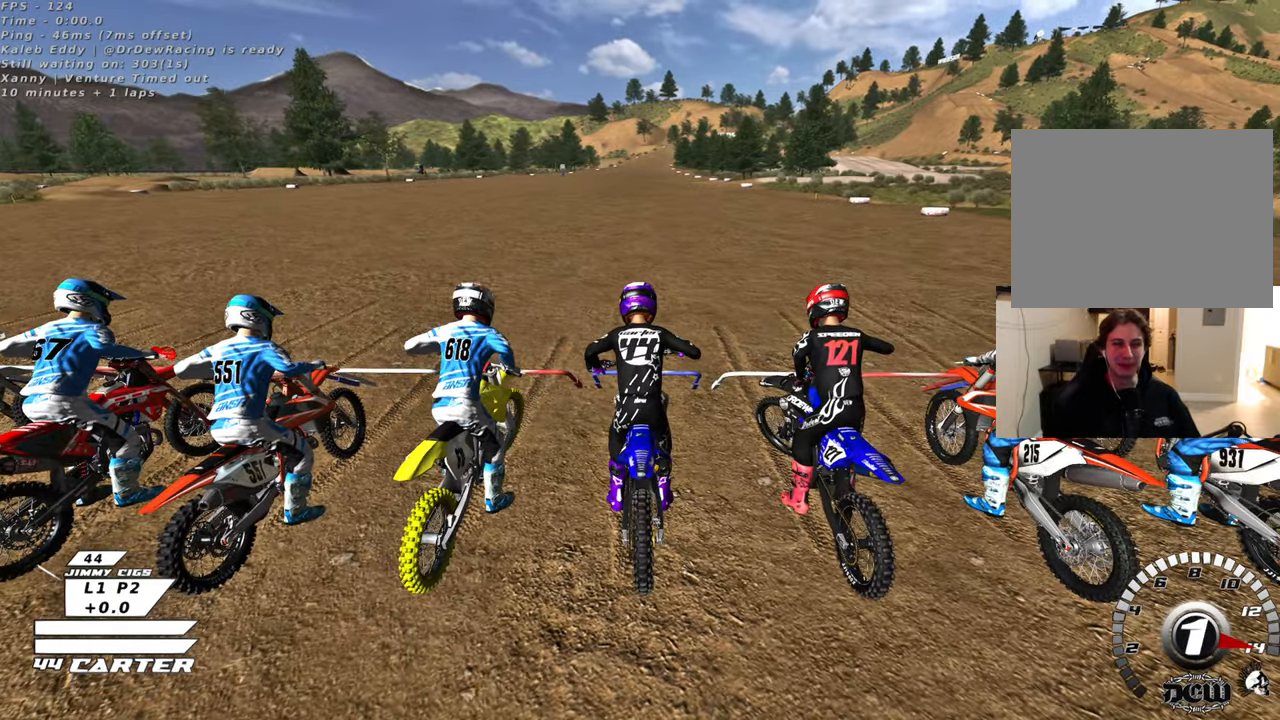
{"buttons": ["R1", "R2", "R3"], "left_stick": "down-right", "right_stick": "left", "events": [[333, "right_stick", "left"], [483, "left_stick", "down-right"]]}
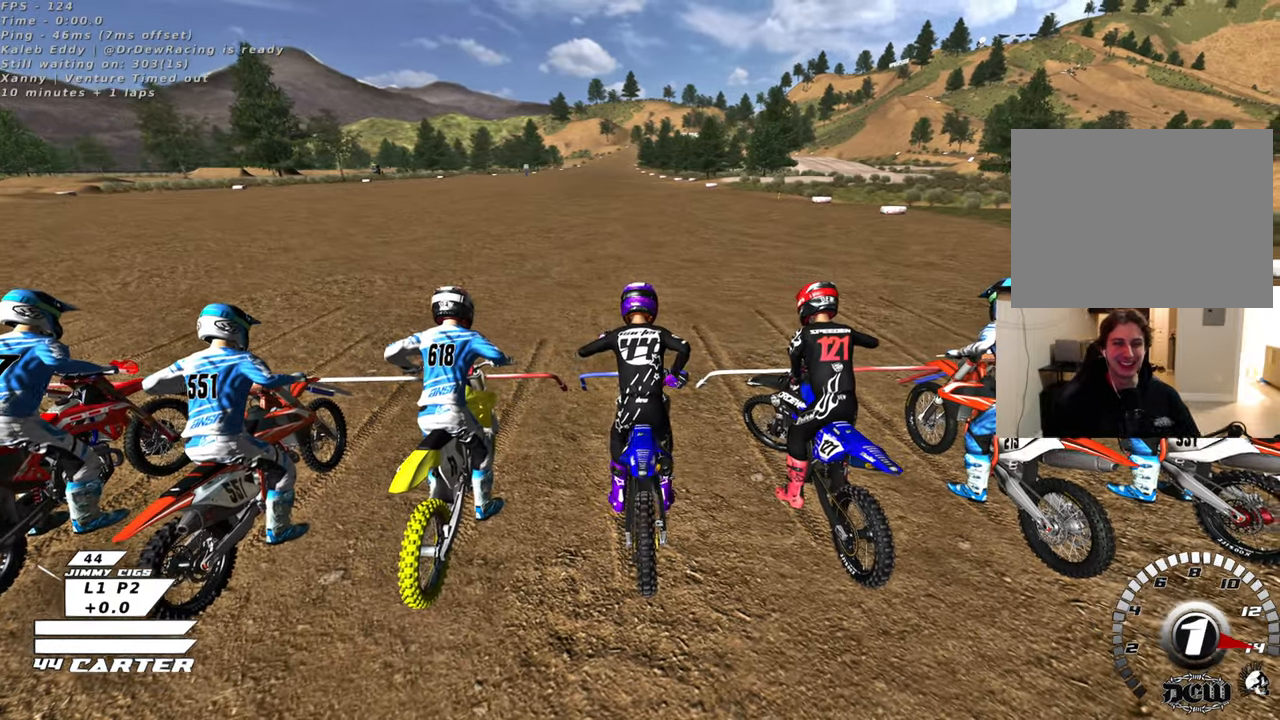
{"buttons": ["R1", "R2", "R3"], "left_stick": "up-right", "right_stick": "left", "events": [[117, "left_stick", "up-right"]]}
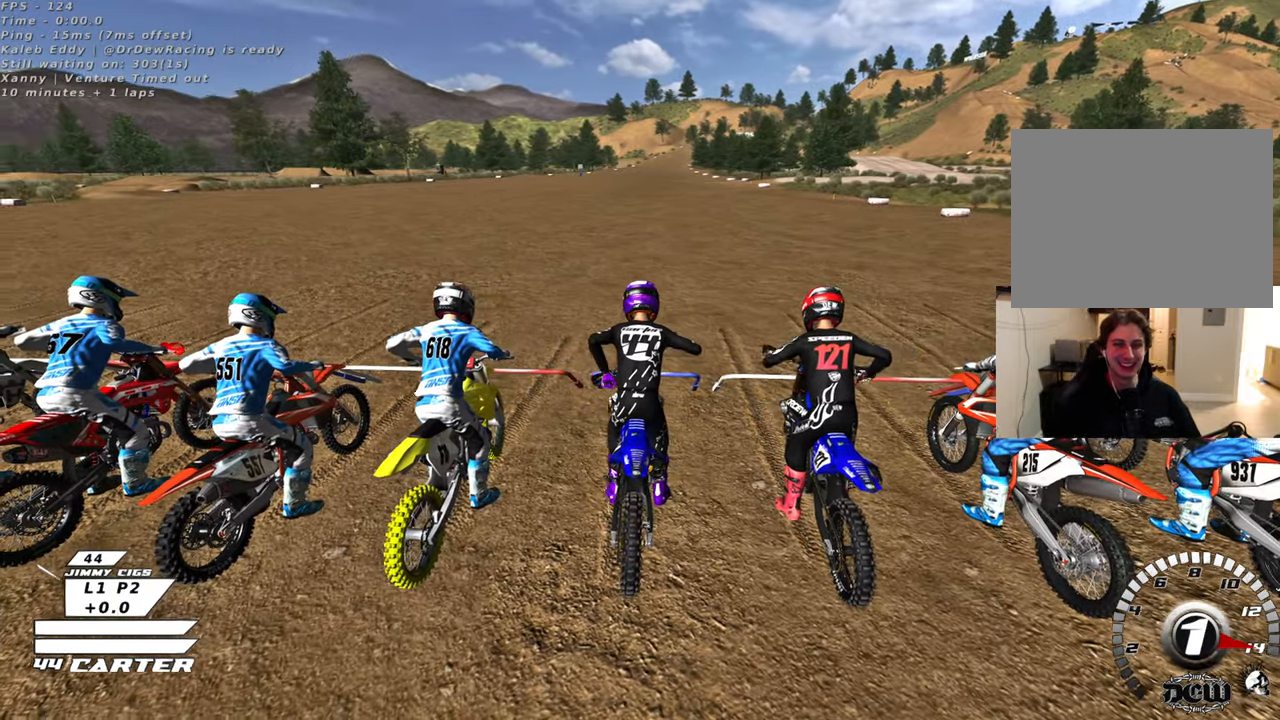
{"buttons": ["R1", "R2", "R3"], "left_stick": "center", "right_stick": "left", "events": [[83, "left_stick", "up-left"], [300, "left_stick", "center"]]}
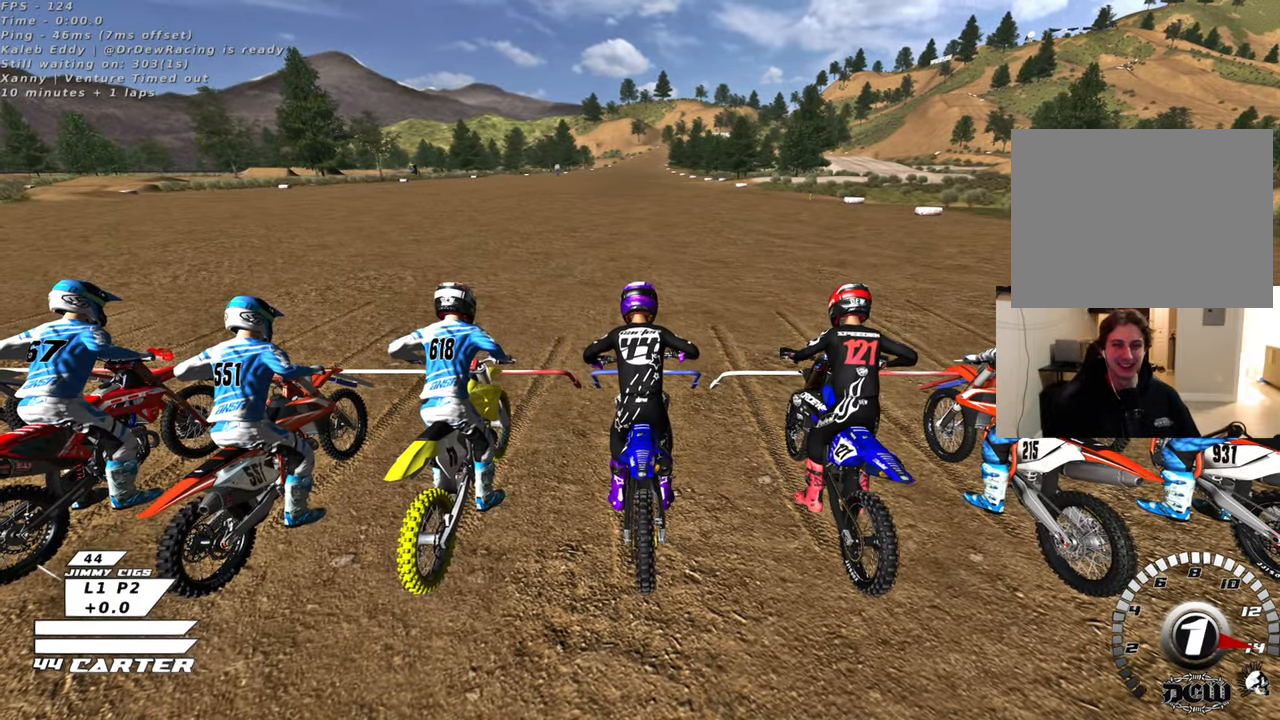
{"buttons": ["R1", "R2", "R3"], "left_stick": "down", "right_stick": "left", "events": [[200, "left_stick", "down"]]}
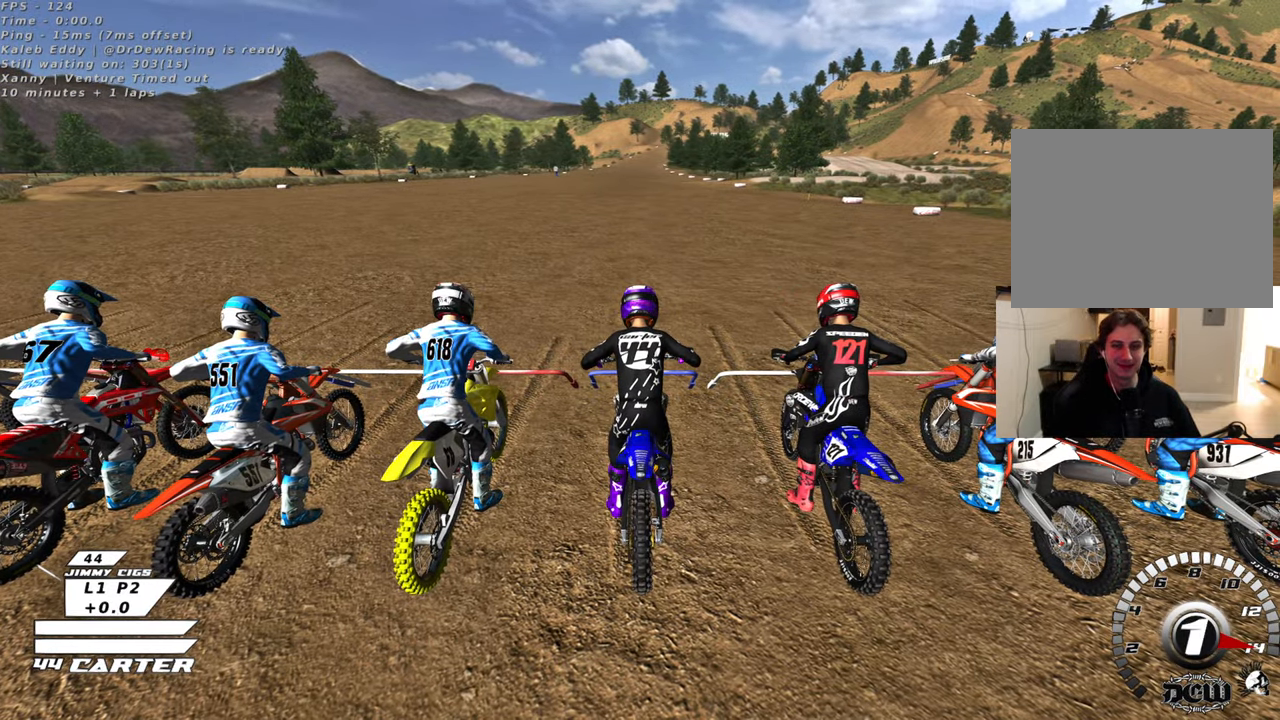
{"buttons": ["R1", "R2", "R3"], "left_stick": "down", "right_stick": "left", "events": []}
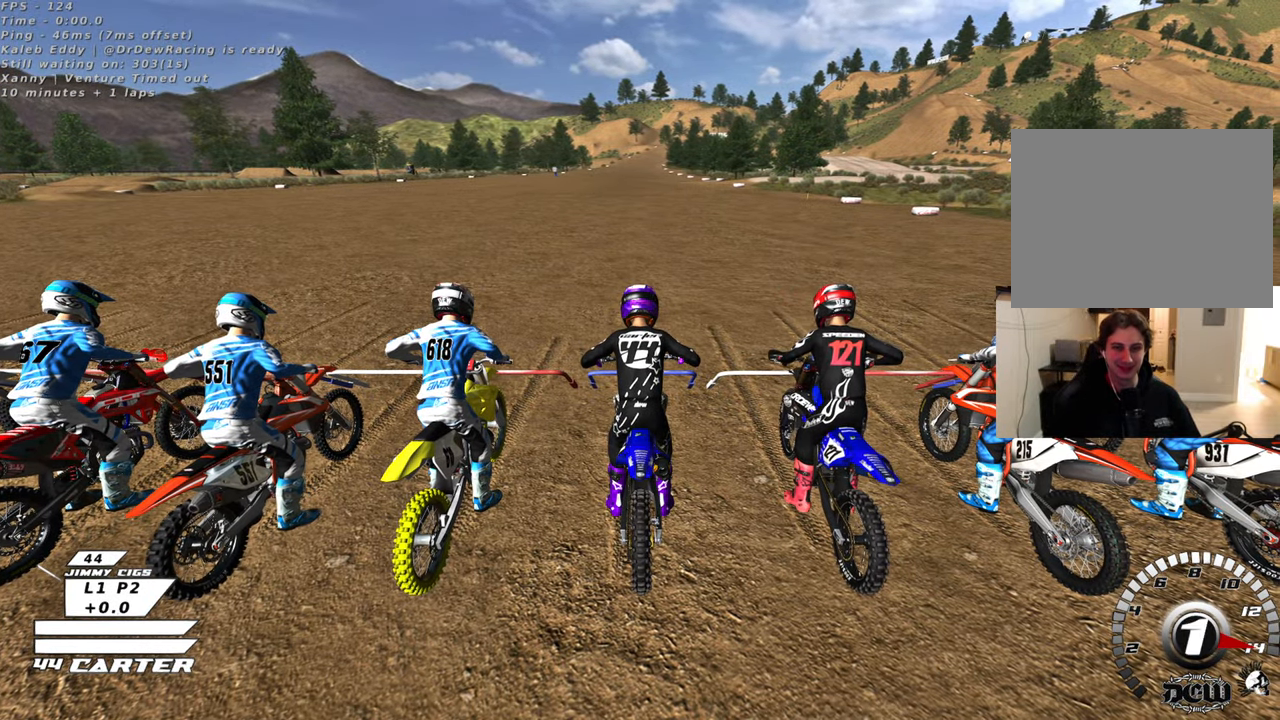
{"buttons": ["R1", "R2", "R3"], "left_stick": "center", "right_stick": "left", "events": [[17, "left_stick", "center"]]}
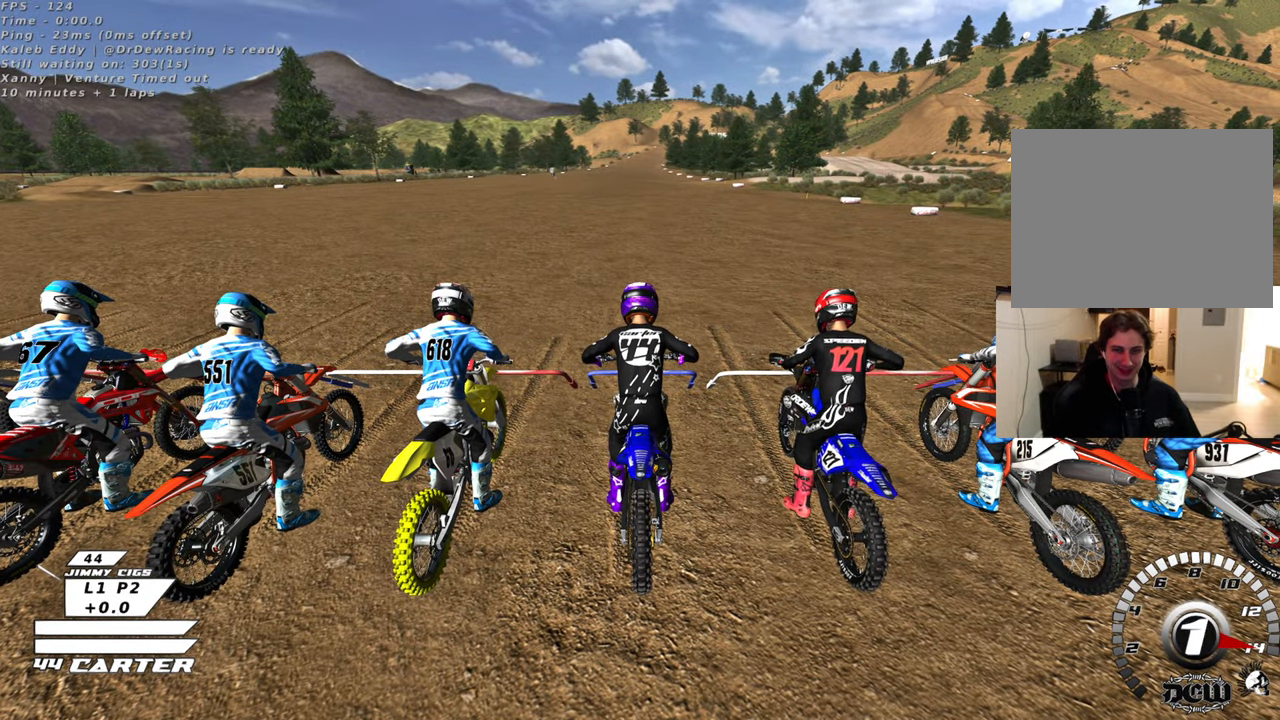
{"buttons": ["R1", "R2", "R3"], "left_stick": "center", "right_stick": "left", "events": []}